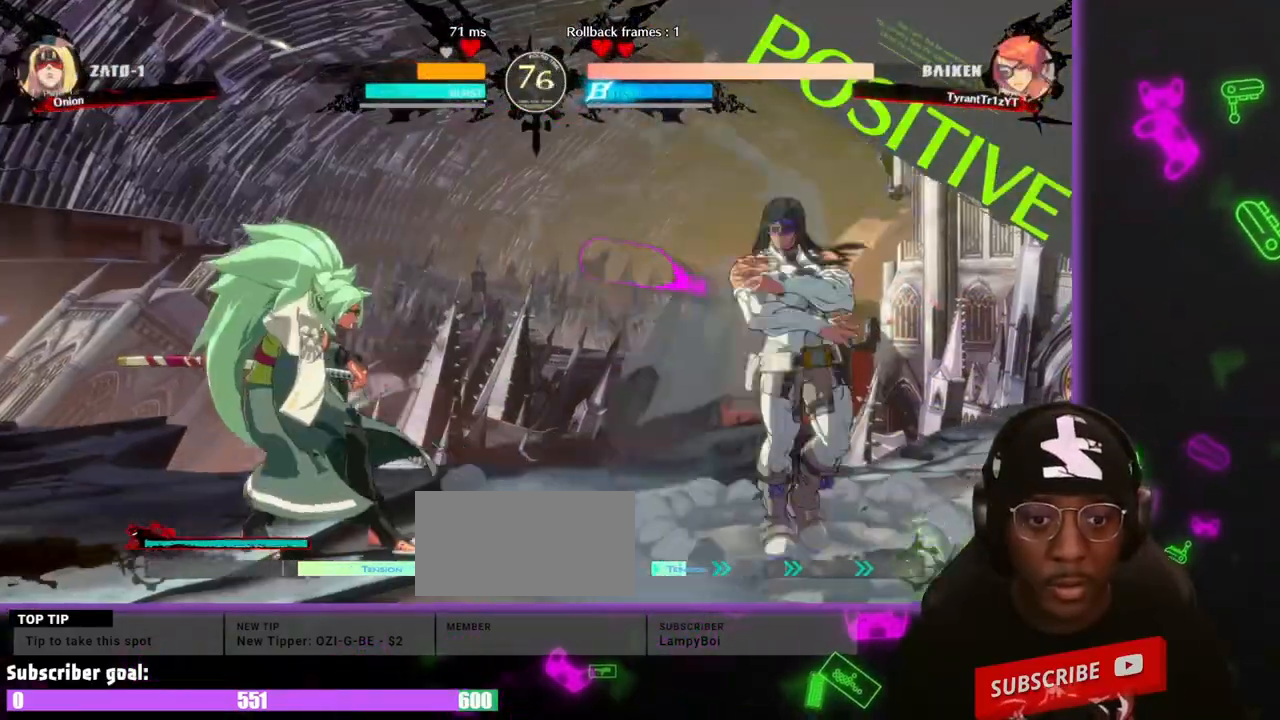
Gameplay with a controller (arcade stick); each line is a JSON object with the inputs held at the frame after it (dt_ms = milliseconds from this image to that frame). "events" lists button and stick changes between this image and that frame as [ms after this image, input, new state], when the widget could be followed in between. Not read: L3 R3.
{"dt_ms": 1000, "buttons": []}
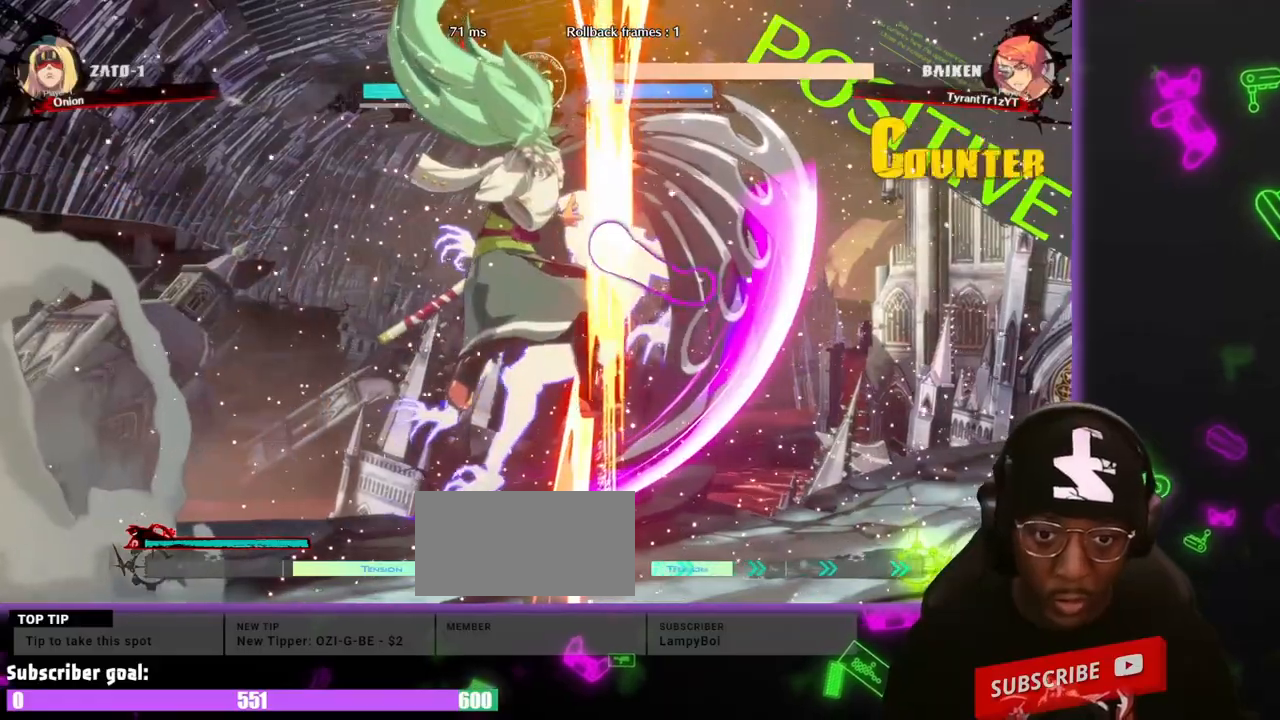
{"dt_ms": 500, "buttons": ["S"], "events": [[500, "S", "down"]]}
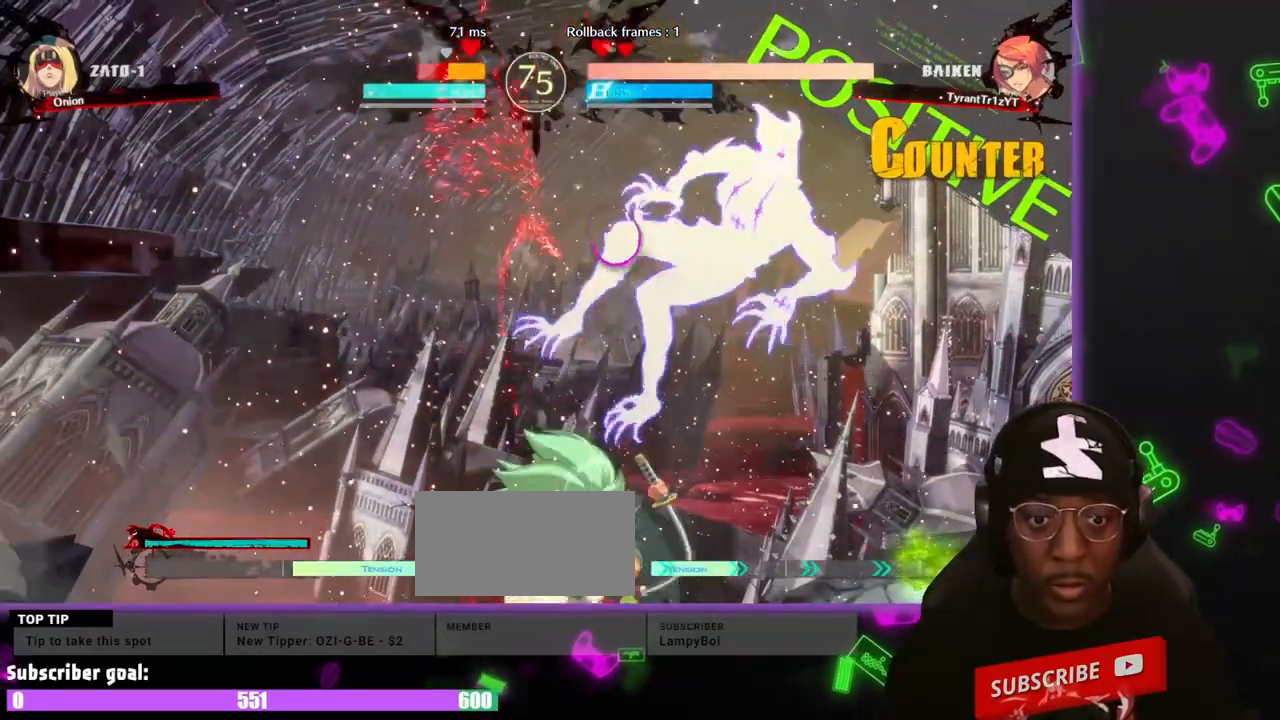
{"dt_ms": 500, "buttons": ["DPAD_RIGHT", "HS"], "events": [[100, "S", "up"], [183, "DPAD_RIGHT", "down"], [233, "HS", "down"]]}
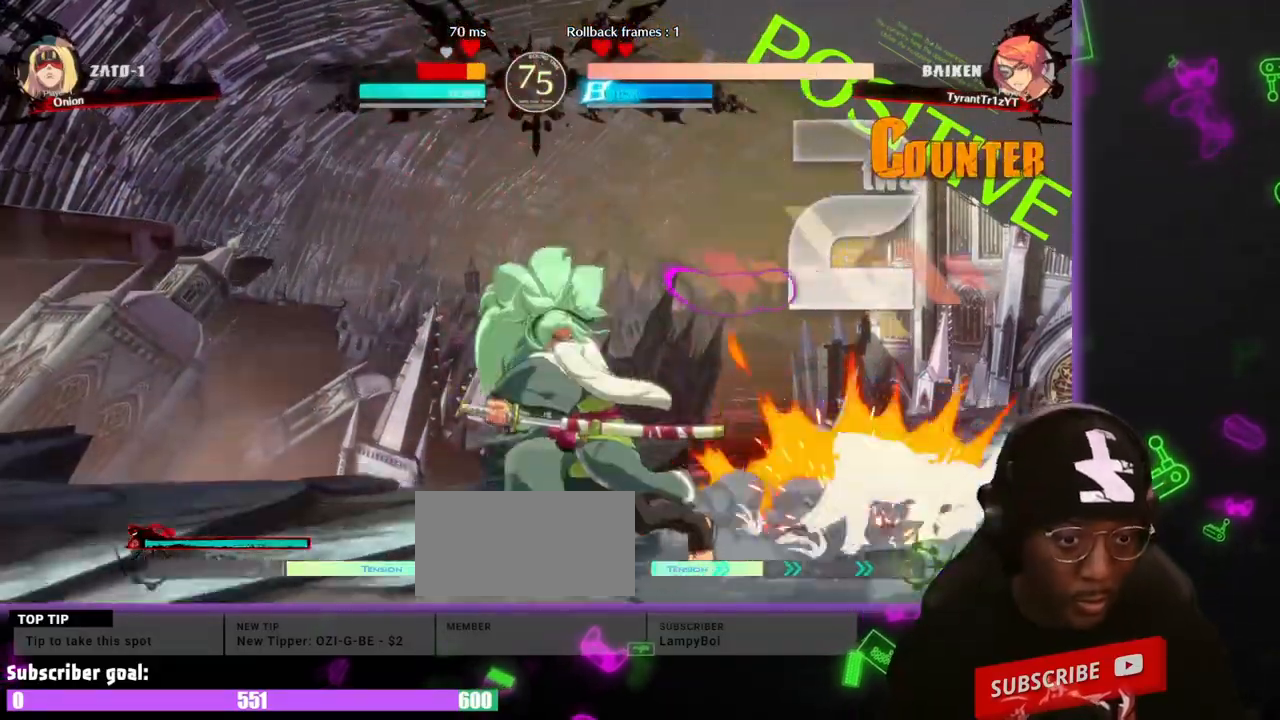
{"dt_ms": 500, "buttons": ["DPAD_RIGHT", "HS"], "events": [[167, "DPAD_RIGHT", "up"], [200, "HS", "up"], [250, "DPAD_LEFT", "down"], [350, "DPAD_DOWN", "down"], [350, "DPAD_LEFT", "up"], [400, "DPAD_RIGHT", "down"], [483, "DPAD_DOWN", "up"], [483, "HS", "down"]]}
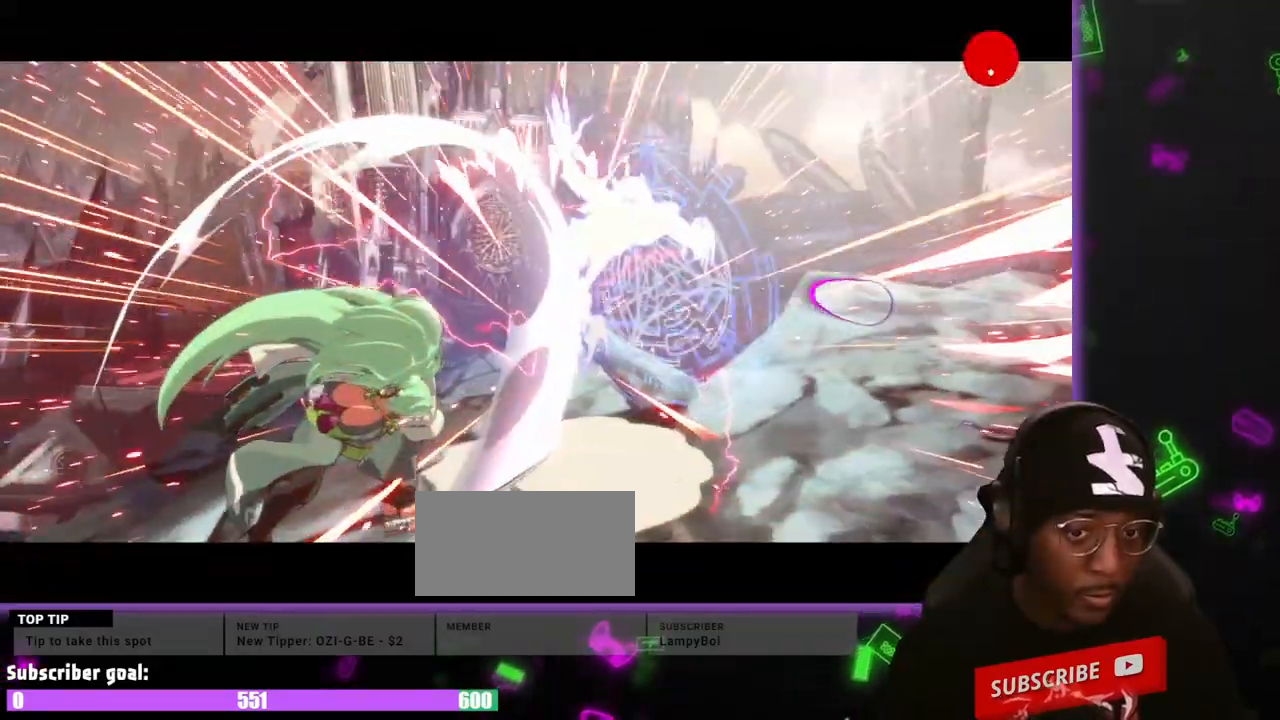
{"dt_ms": 500, "buttons": ["DPAD_RIGHT", "HS"], "events": []}
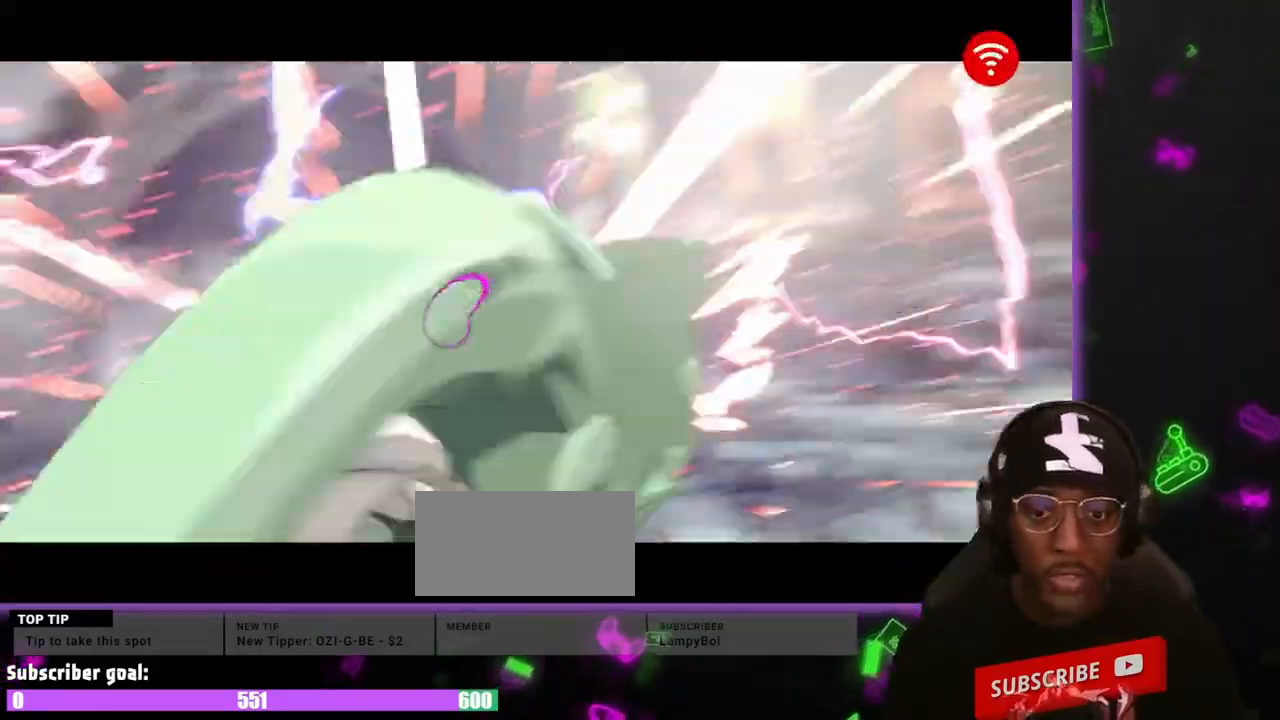
{"dt_ms": 500, "buttons": ["DPAD_RIGHT", "HS"], "events": []}
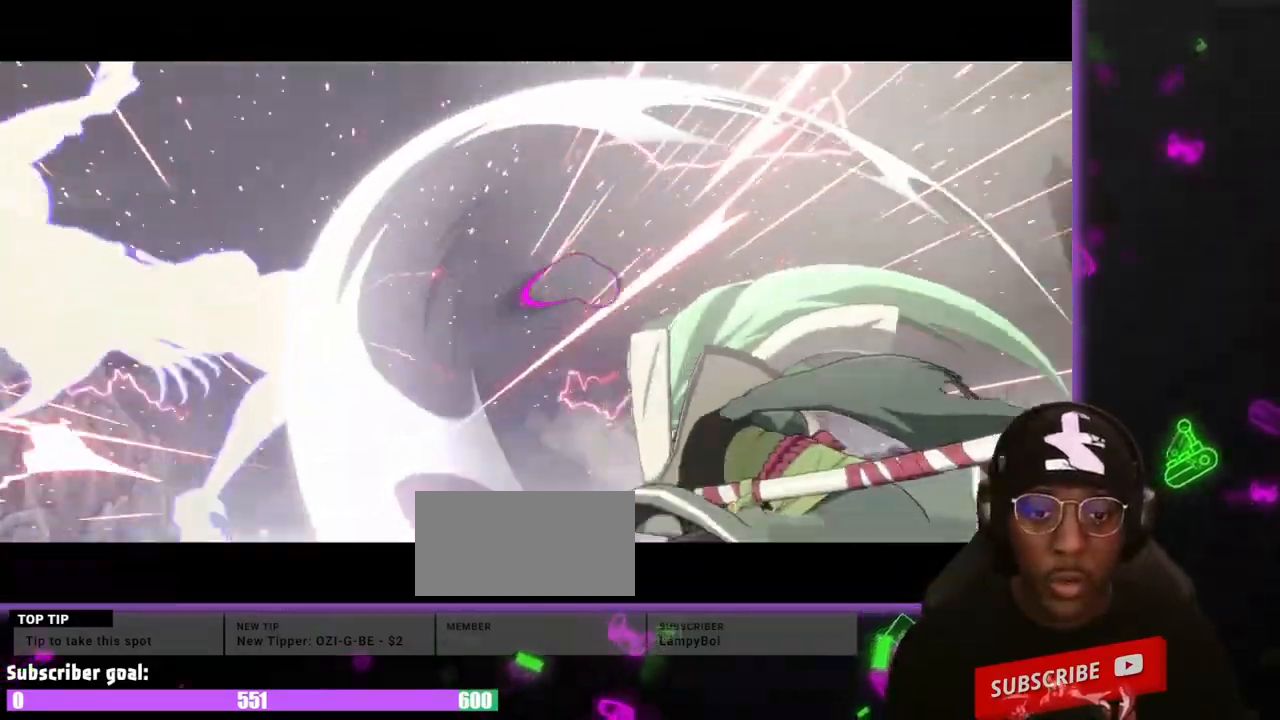
{"dt_ms": 500, "buttons": ["DPAD_RIGHT", "HS"], "events": []}
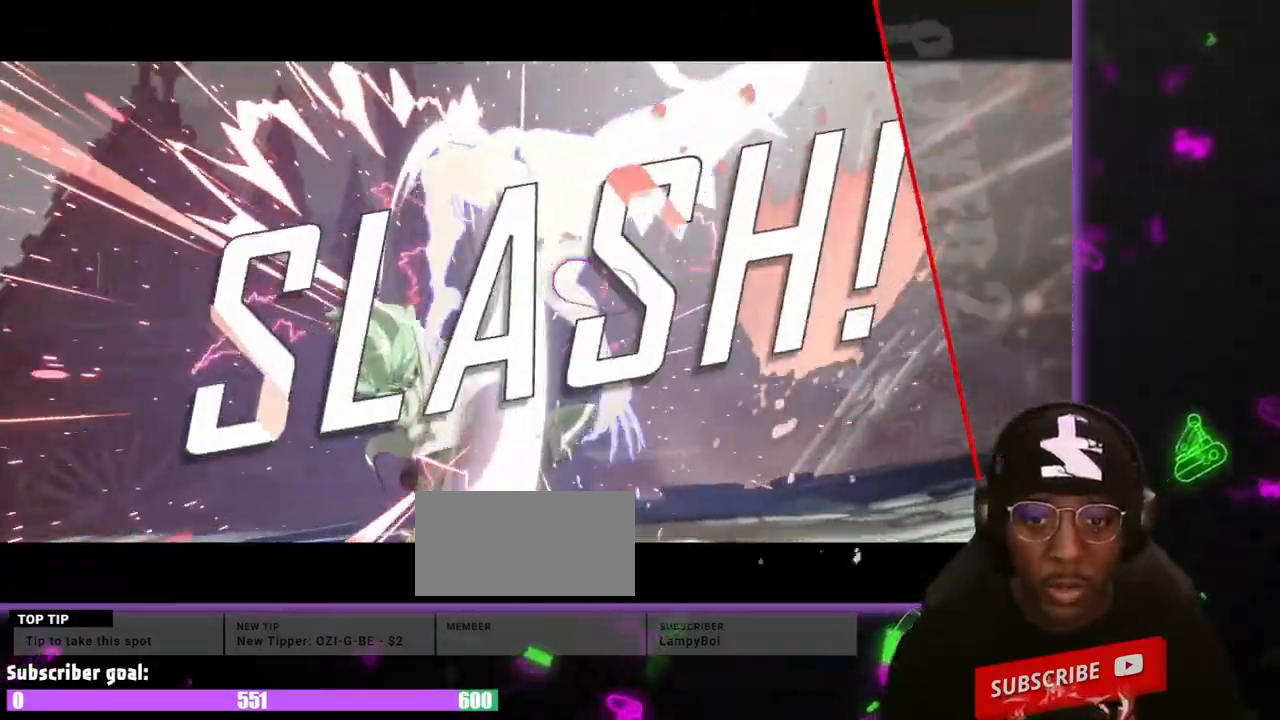
{"dt_ms": 500, "buttons": [], "events": [[17, "DPAD_RIGHT", "up"], [17, "HS", "up"], [300, "DPAD_RIGHT", "down"], [417, "DPAD_RIGHT", "up"]]}
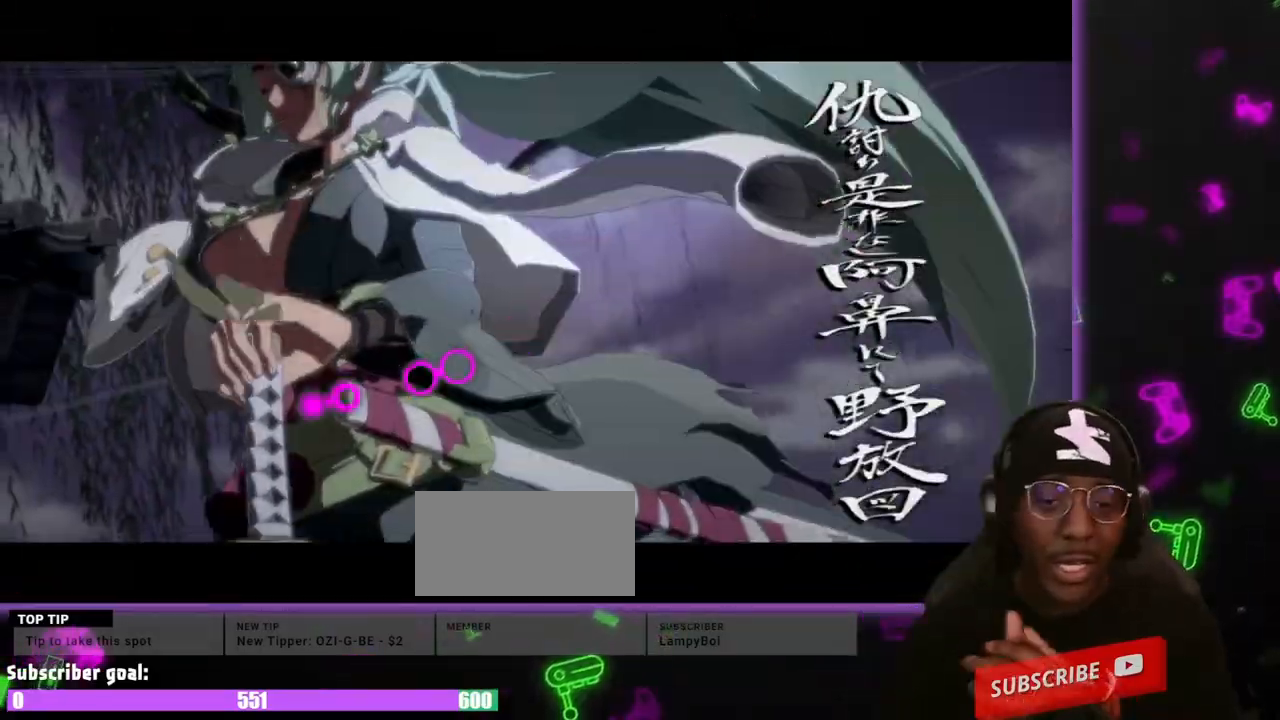
{"dt_ms": 500, "buttons": [], "events": []}
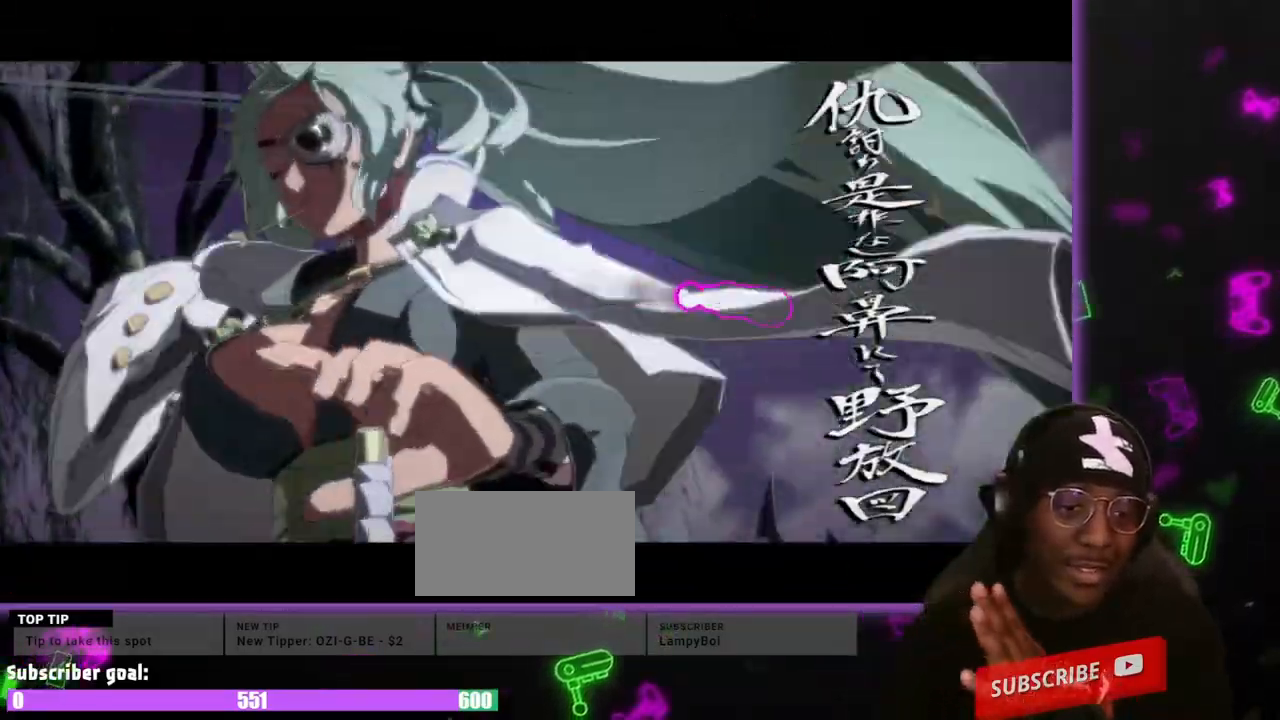
{"dt_ms": 500, "buttons": ["DPAD_DOWN"]}
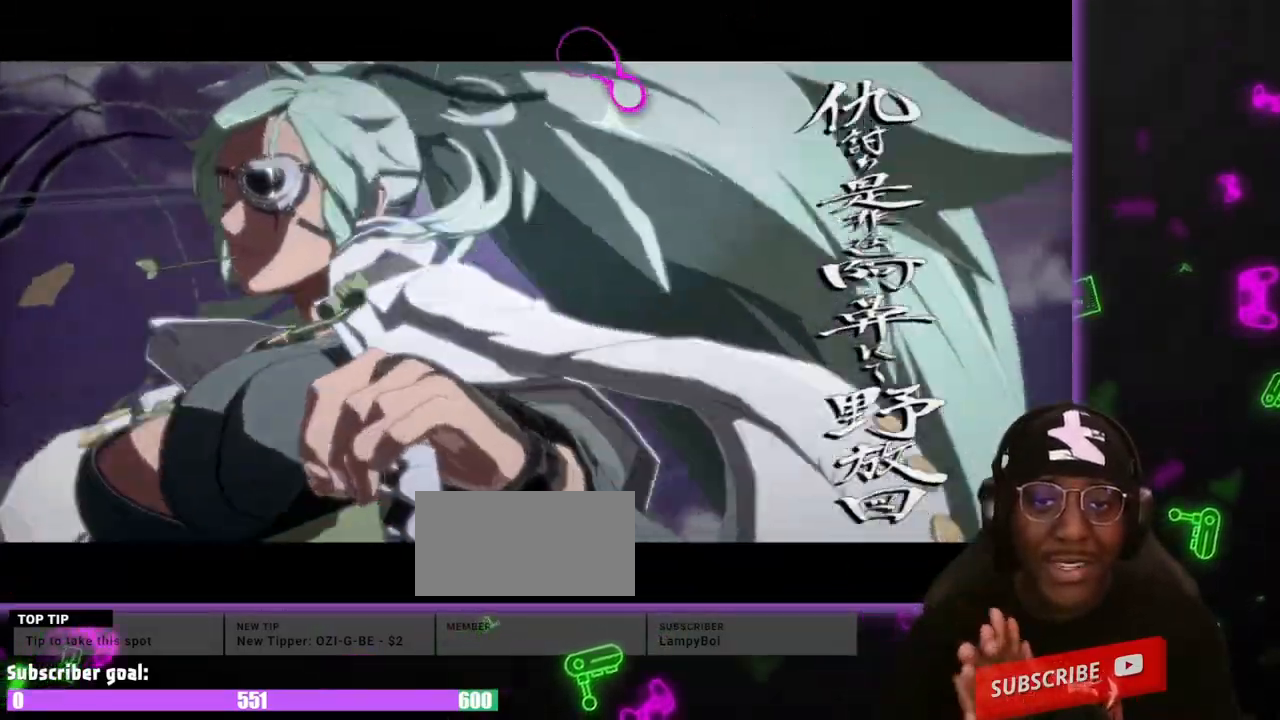
{"dt_ms": 500, "buttons": [], "events": [[133, "DPAD_DOWN", "up"]]}
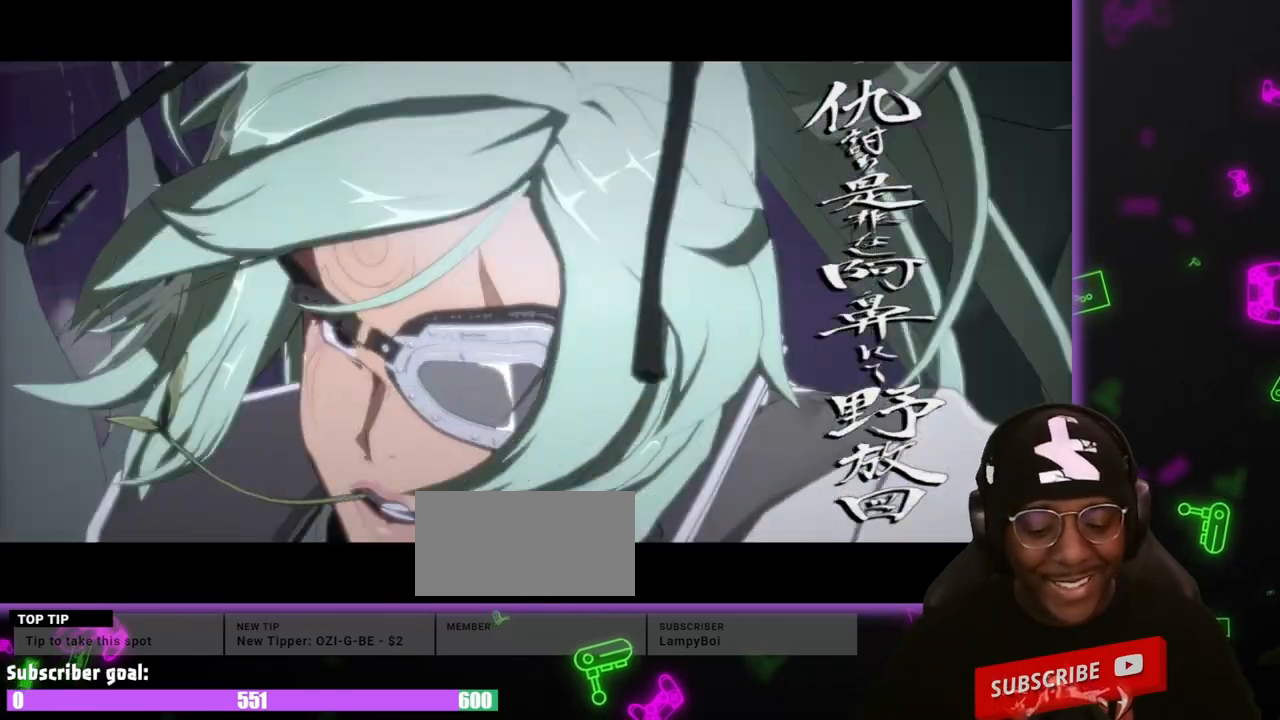
{"dt_ms": 500, "buttons": ["DPAD_DOWN"], "events": [[500, "DPAD_DOWN", "down"]]}
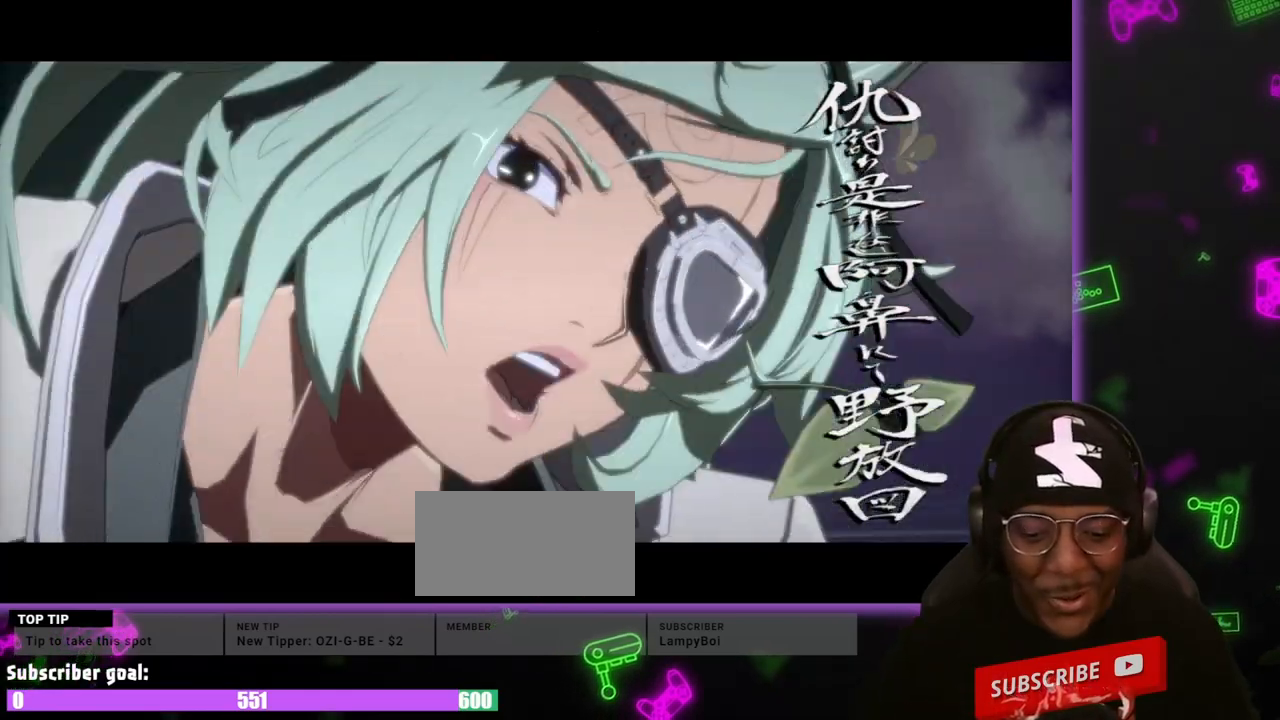
{"dt_ms": 500, "buttons": ["K"]}
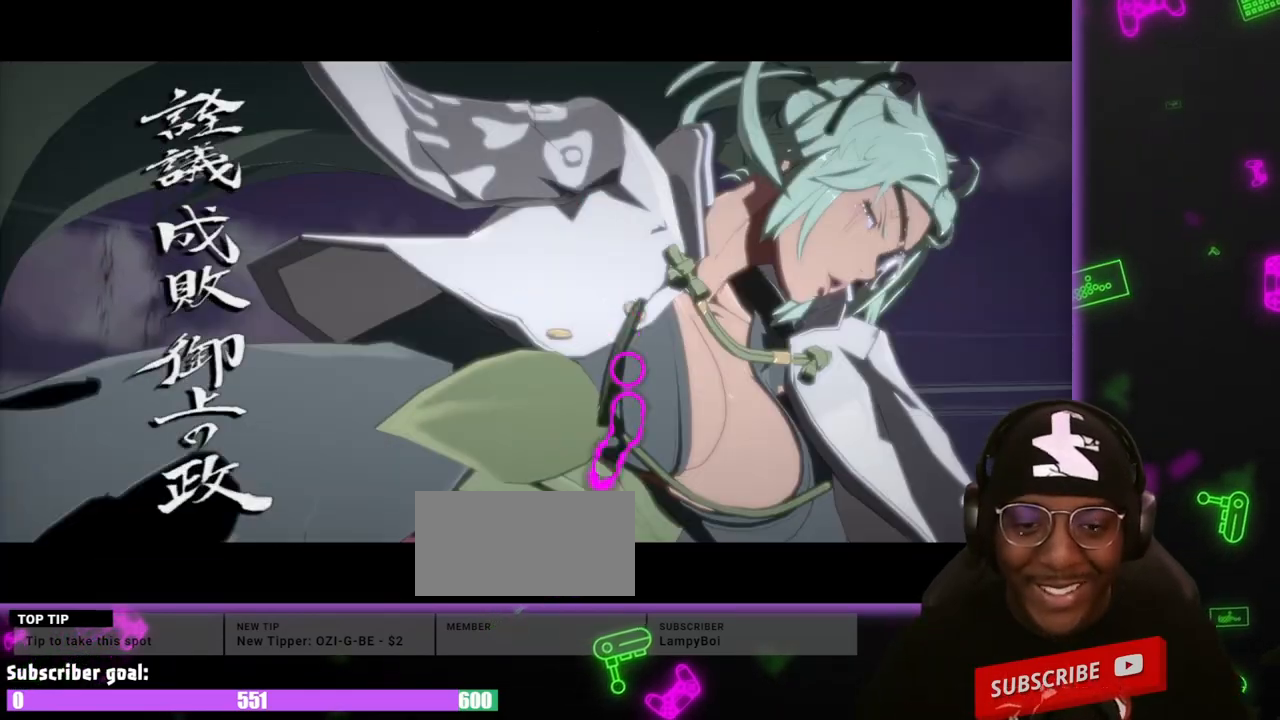
{"dt_ms": 500, "buttons": [], "events": [[33, "K", "up"], [400, "K", "down"], [450, "K", "up"]]}
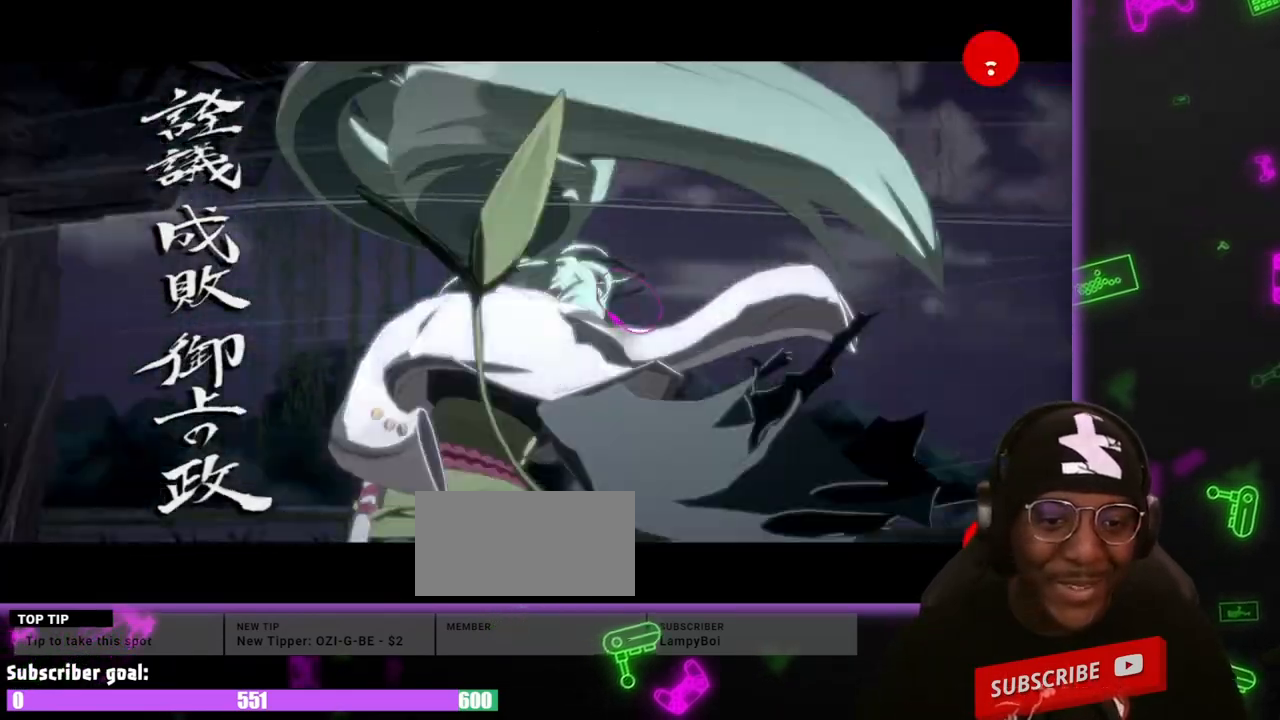
{"dt_ms": 500, "buttons": [], "events": []}
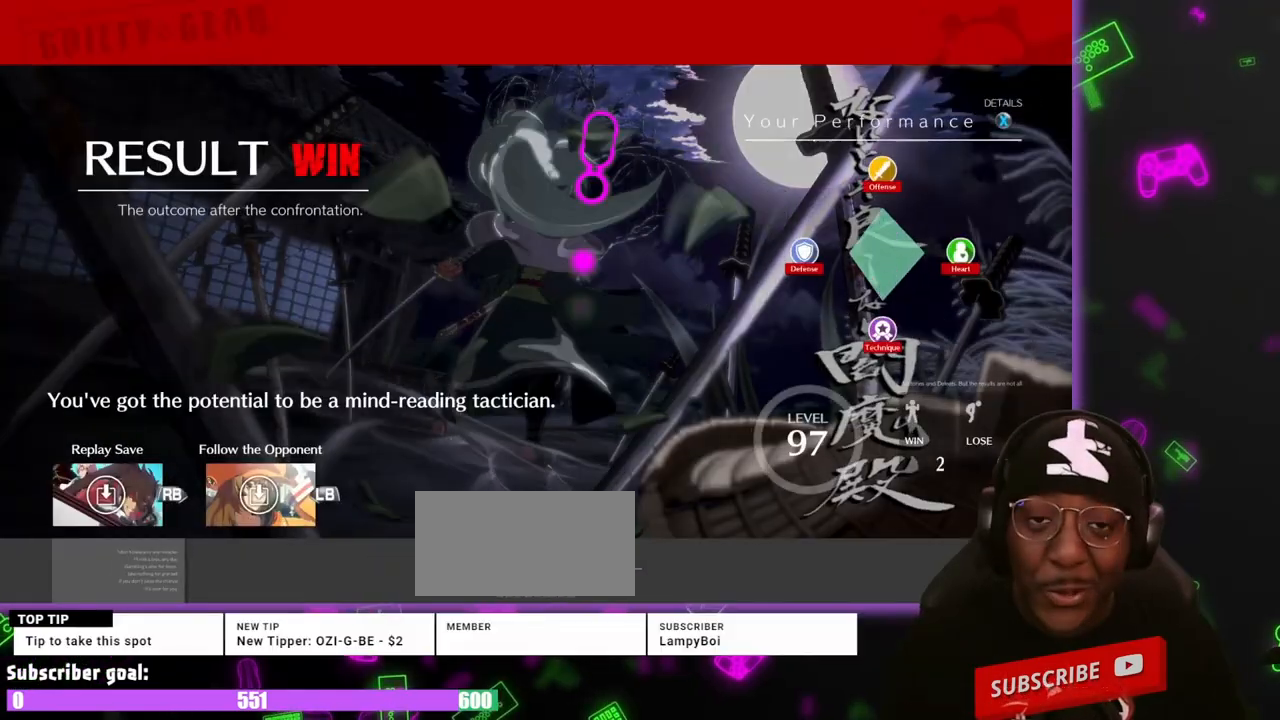
{"dt_ms": 500, "buttons": [], "events": []}
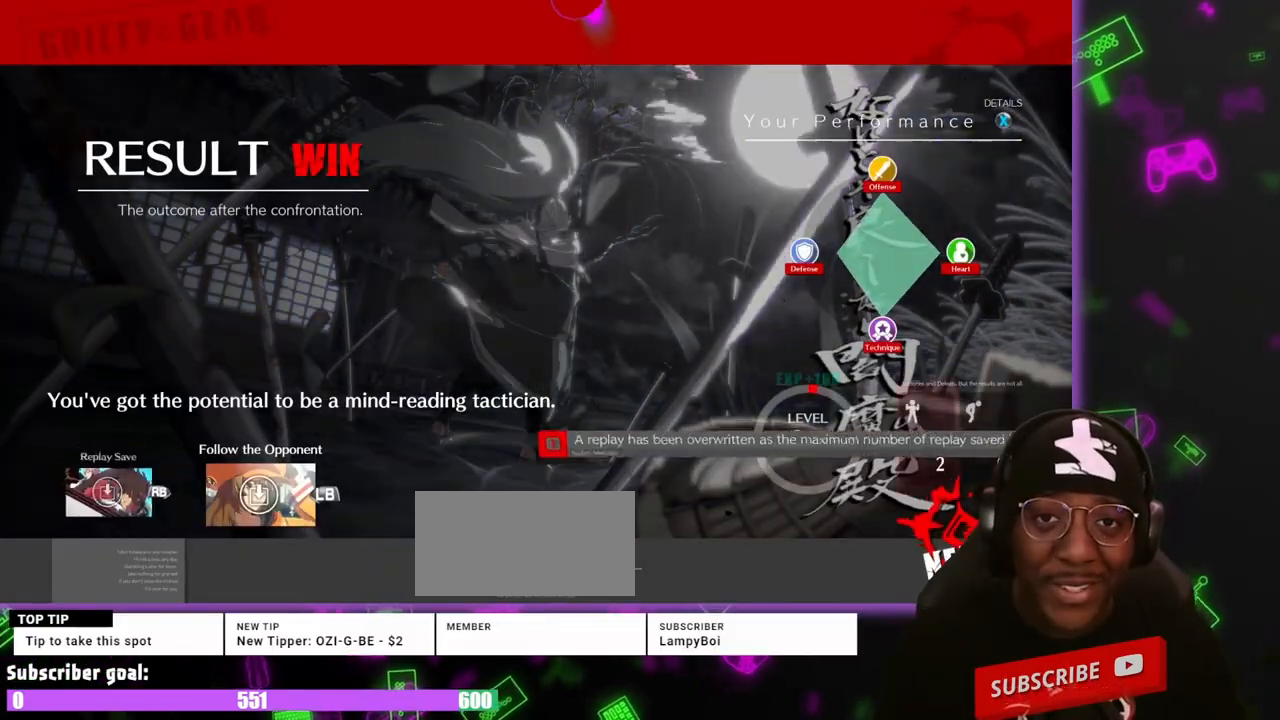
{"dt_ms": 500, "buttons": [], "events": [[367, "K", "down"], [500, "K", "up"]]}